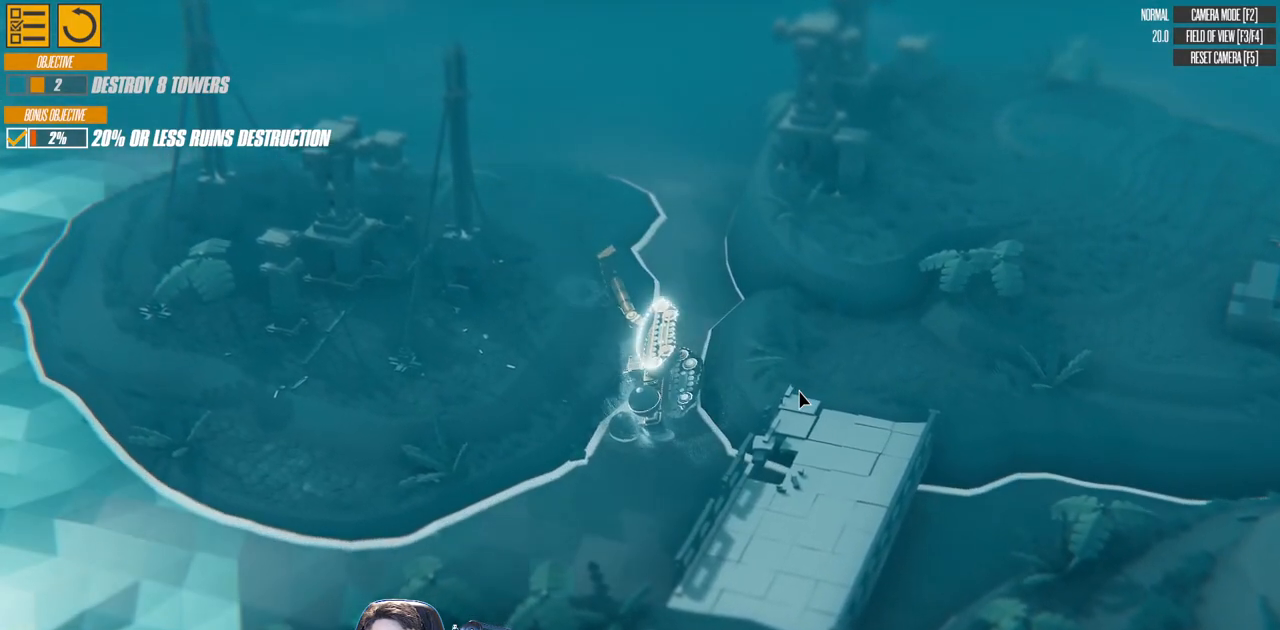
Gameplay with keyboard; each line is a JSON object with the keys held at the frame after it. "events" lists presses ("down") and releases ("up") of "a", "d", "down", "left", "right", "s", "up" and "w" between this image and that frame as [ms after this image, input, new state], when the widget could be followed in between. No other keys are recorded. Mouse input is not recorded.
{"keys": ["a", "left", "right", "up", "w"], "events": [[100, "down", "up"], [200, "up", "down"]]}
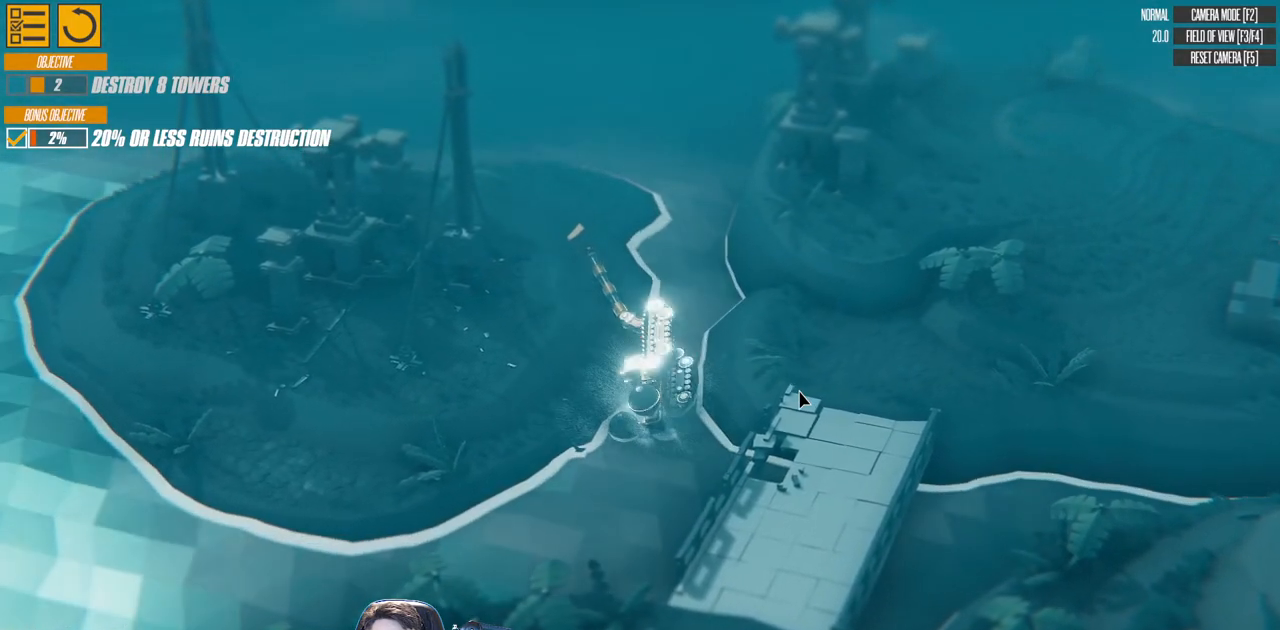
{"keys": ["a", "down", "left", "w"], "events": [[117, "left", "up"], [183, "up", "up"], [317, "down", "down"], [350, "left", "down"], [400, "down", "up"], [483, "down", "down"], [483, "right", "up"]]}
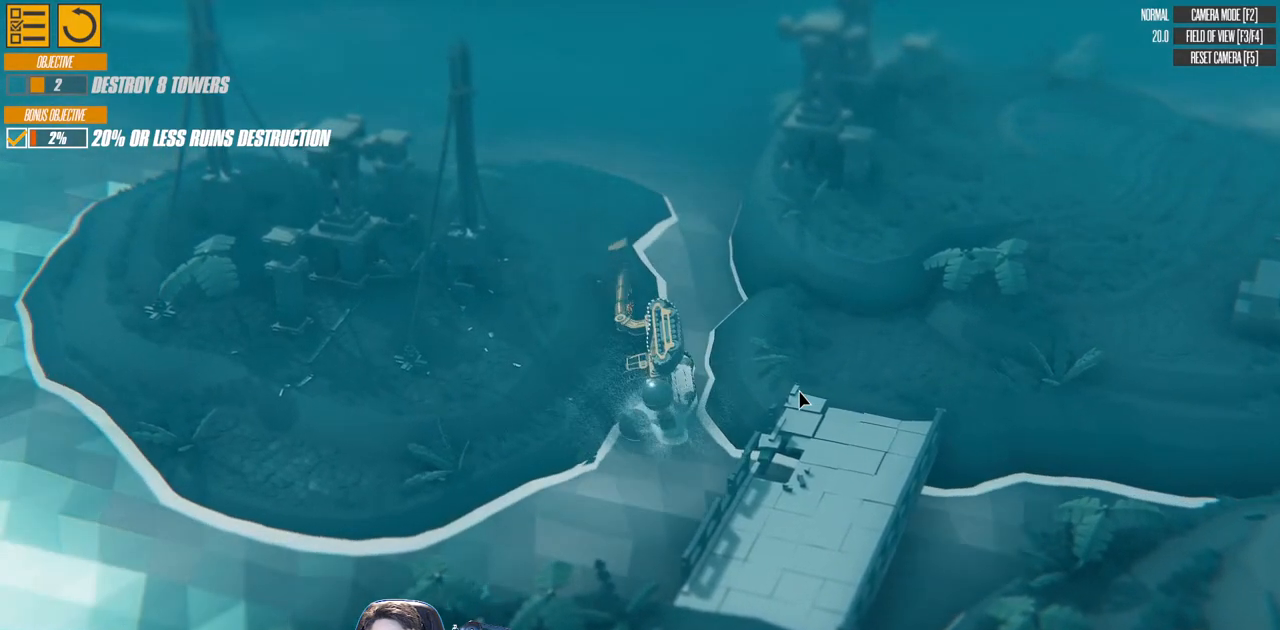
{"keys": ["left"], "events": [[117, "down", "up"], [200, "a", "up"], [250, "w", "up"]]}
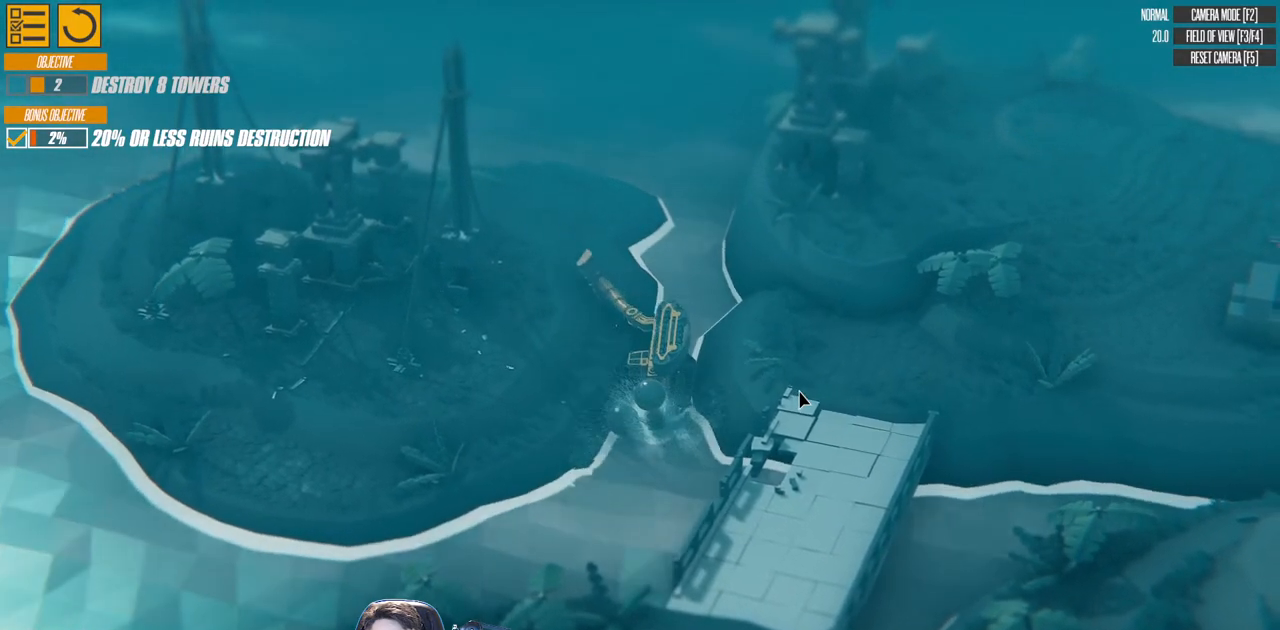
{"keys": ["left"], "events": []}
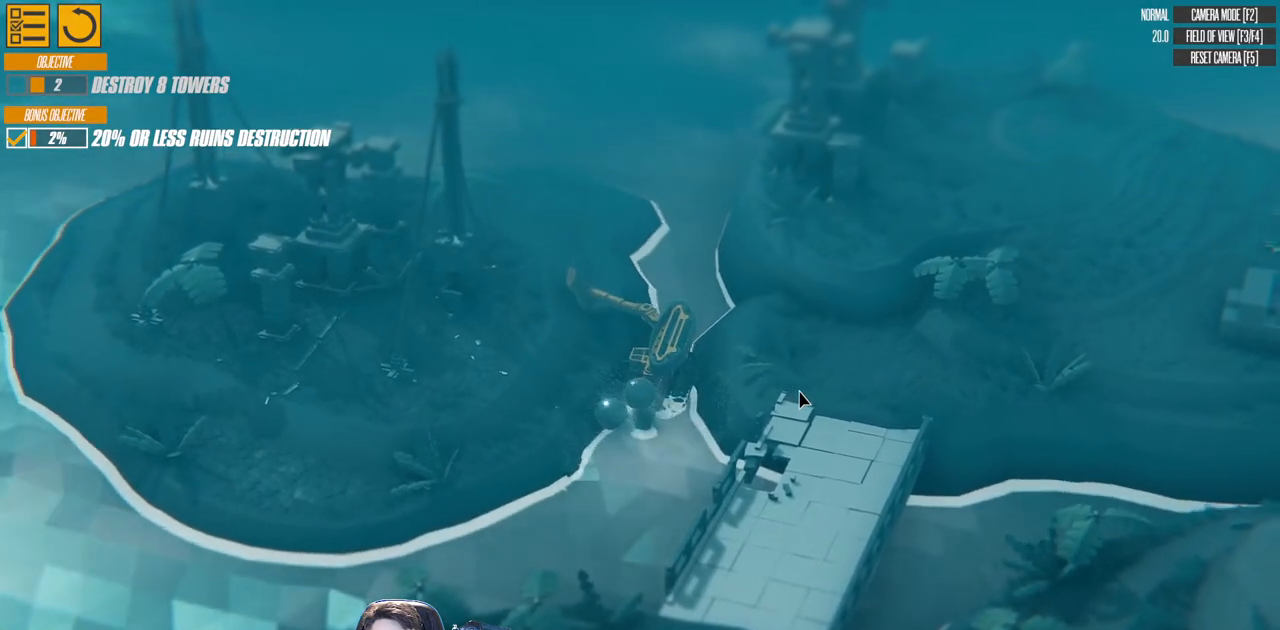
{"keys": ["a", "left", "up", "w"], "events": [[367, "a", "down"], [367, "w", "down"], [500, "up", "down"]]}
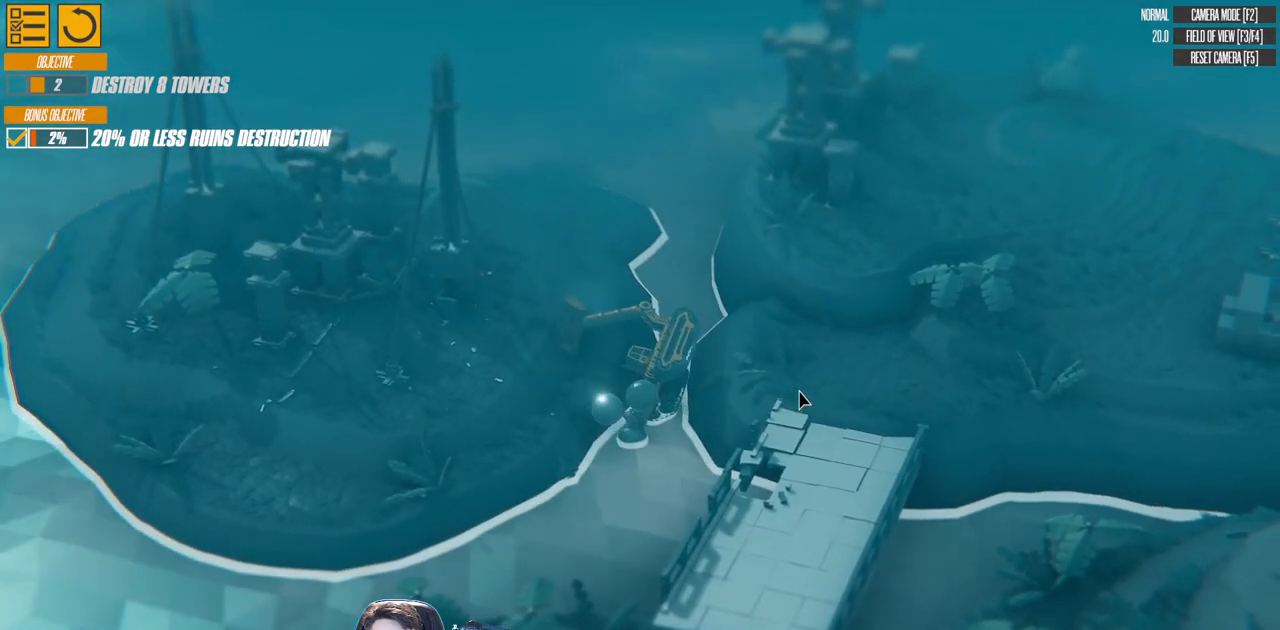
{"keys": ["a", "left", "up", "w"], "events": []}
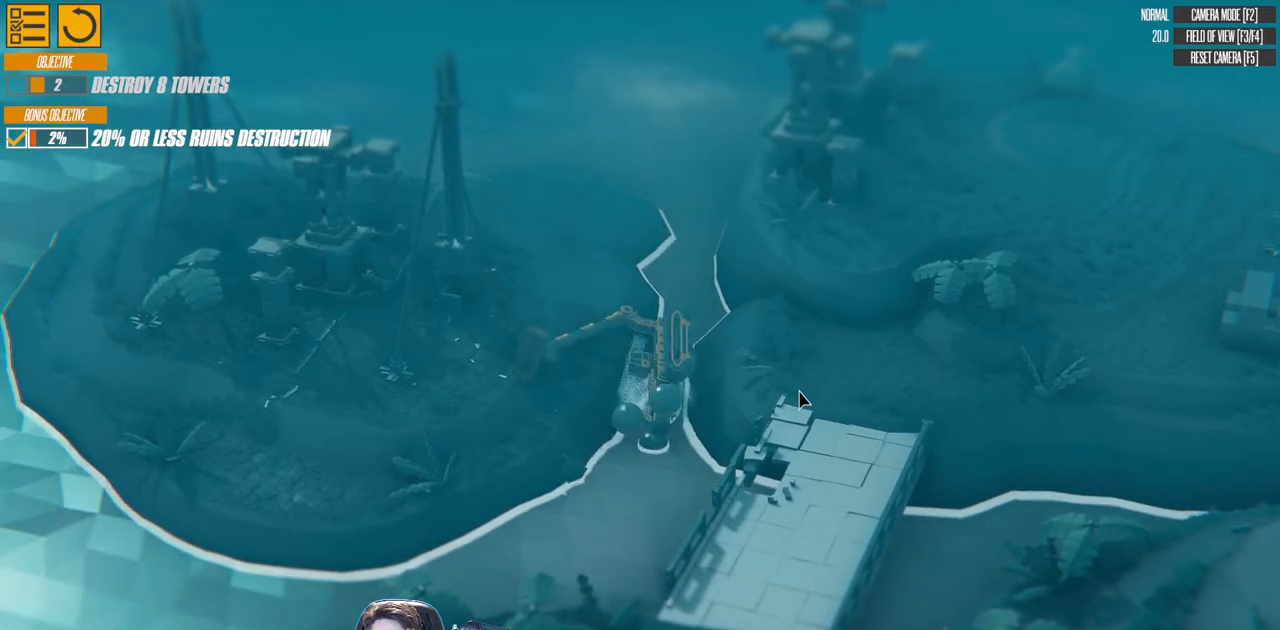
{"keys": ["a", "left", "w"], "events": [[117, "up", "up"]]}
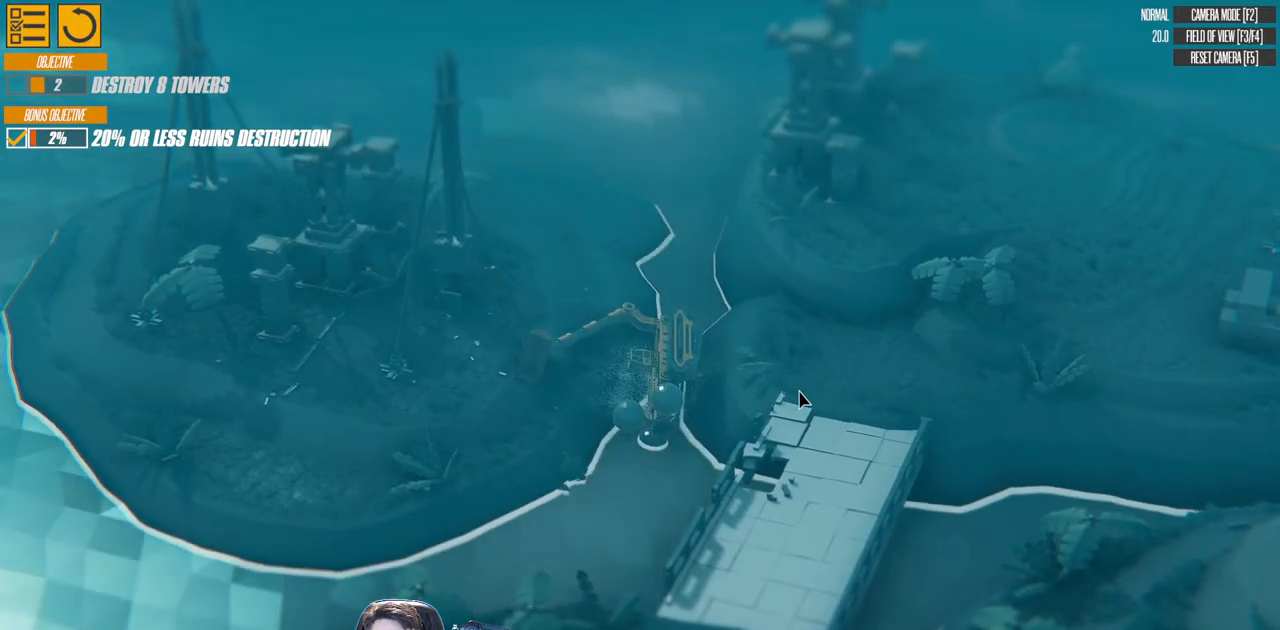
{"keys": ["a", "left", "right", "w"], "events": [[100, "down", "down"], [433, "down", "up"], [483, "right", "down"]]}
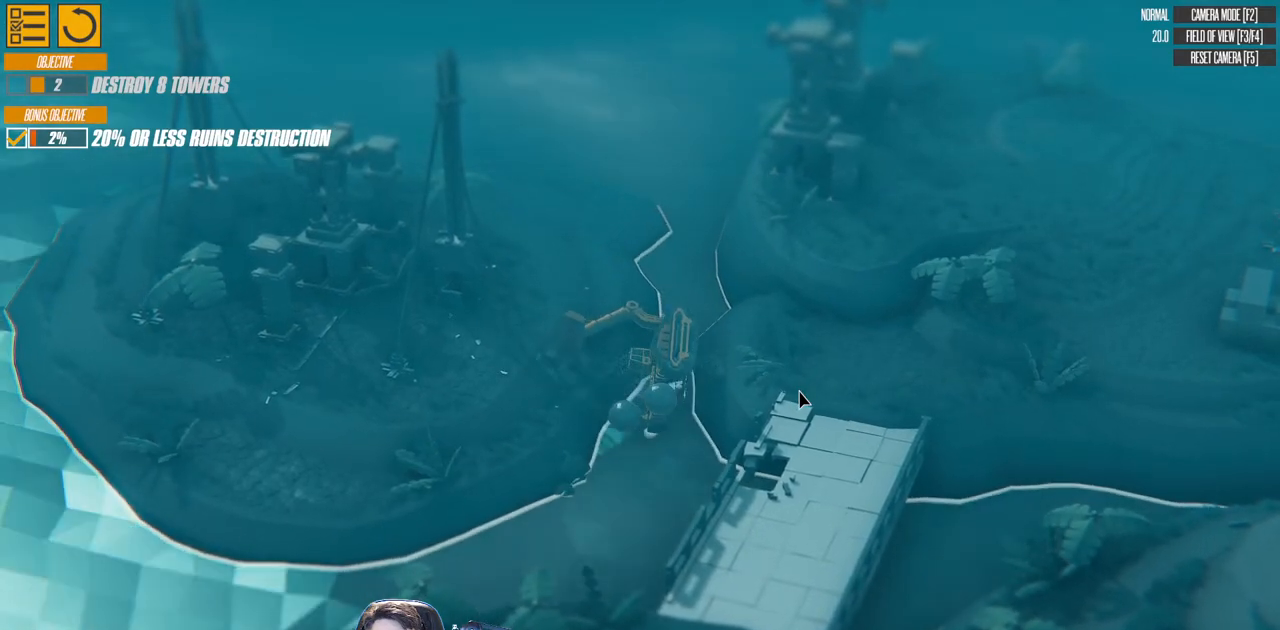
{"keys": ["a", "right", "up", "w"], "events": [[100, "up", "down"], [350, "left", "up"]]}
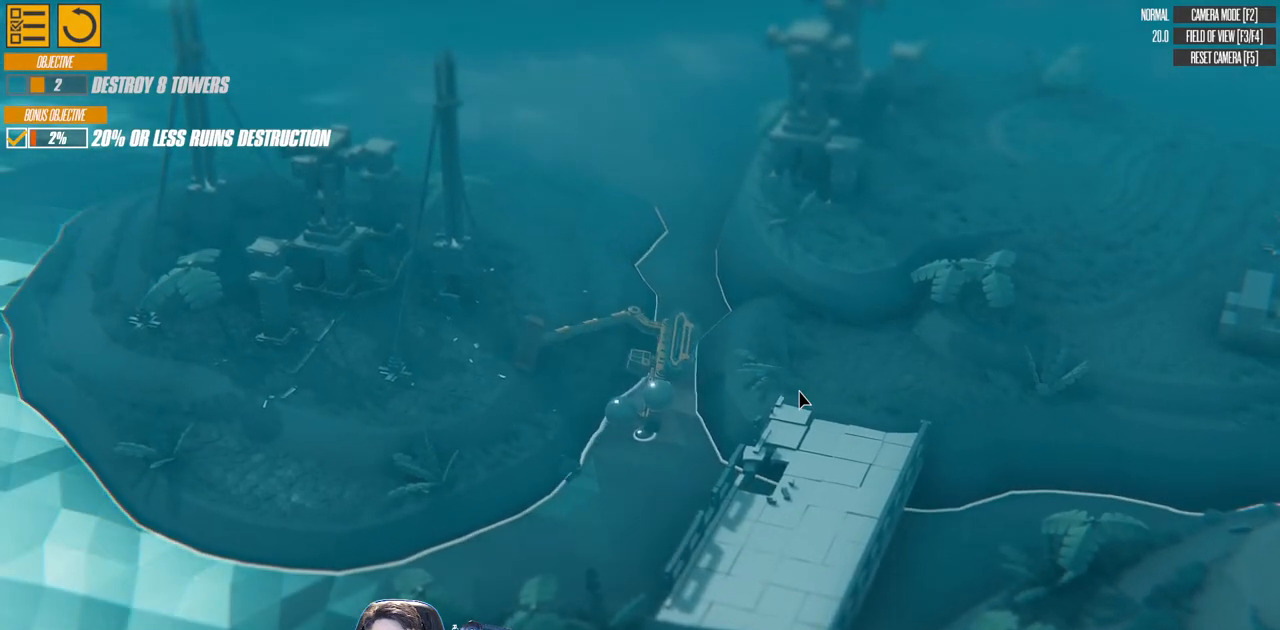
{"keys": ["a", "left", "up", "w"], "events": [[167, "left", "down"], [250, "right", "up"]]}
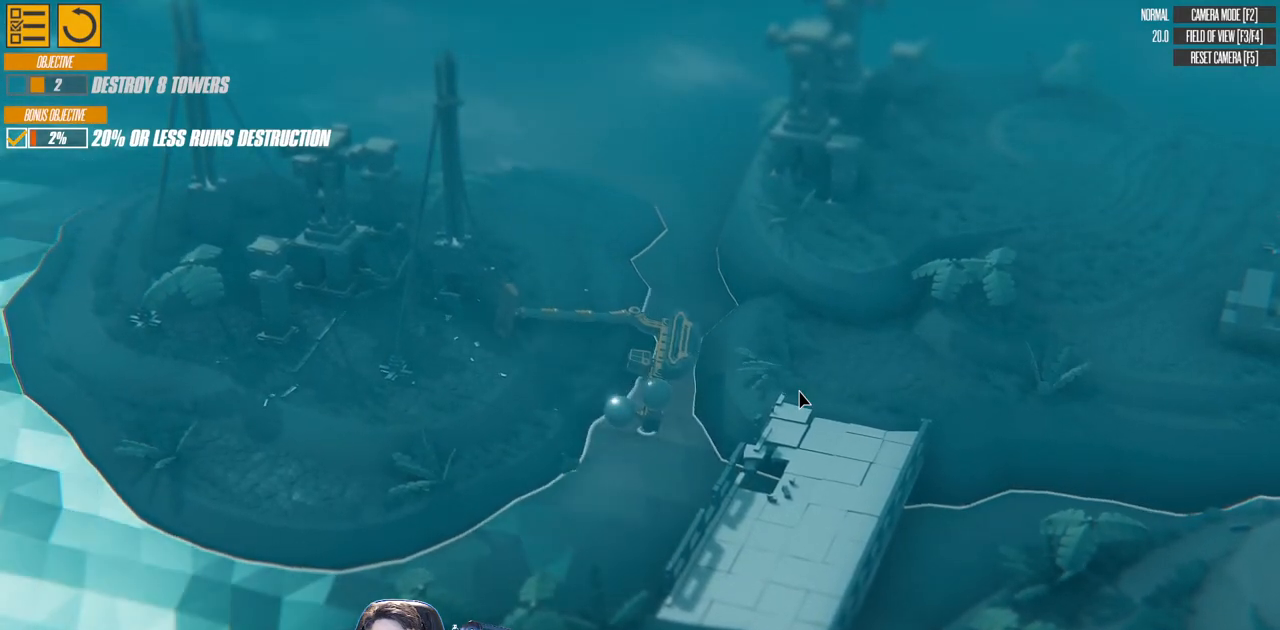
{"keys": ["a", "right", "w"], "events": [[267, "left", "up"], [350, "right", "down"], [400, "up", "up"]]}
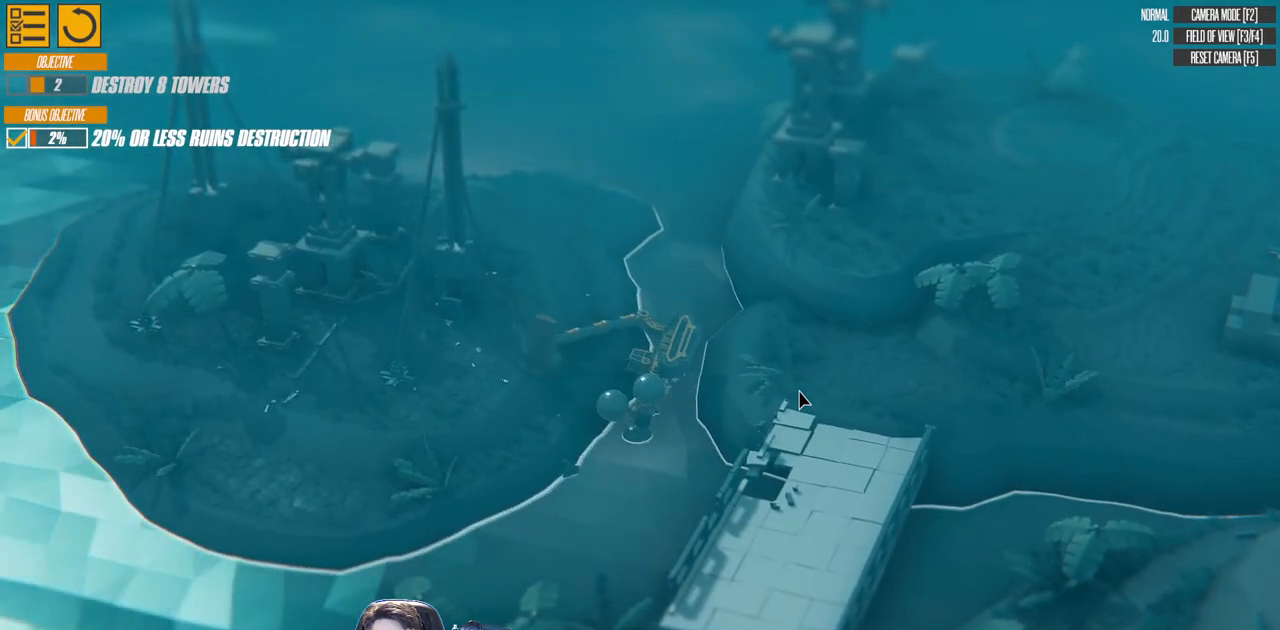
{"keys": ["a", "right", "up", "w"], "events": [[333, "up", "down"]]}
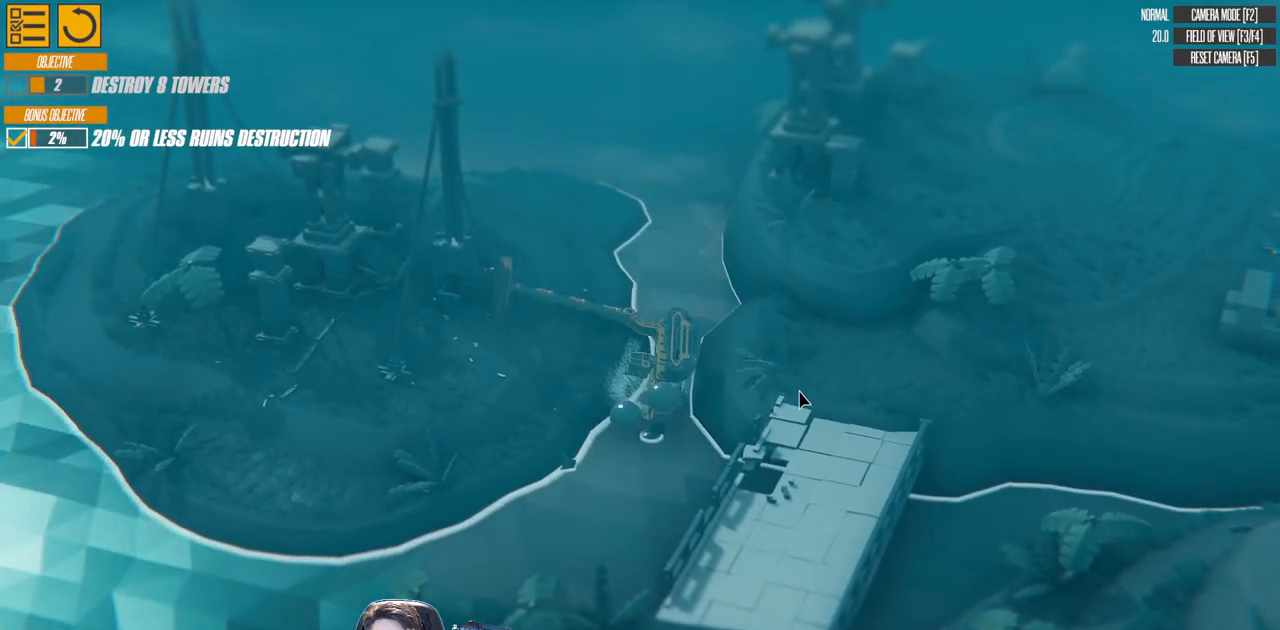
{"keys": ["a", "left", "w"], "events": [[33, "left", "down"], [167, "right", "up"], [350, "up", "up"]]}
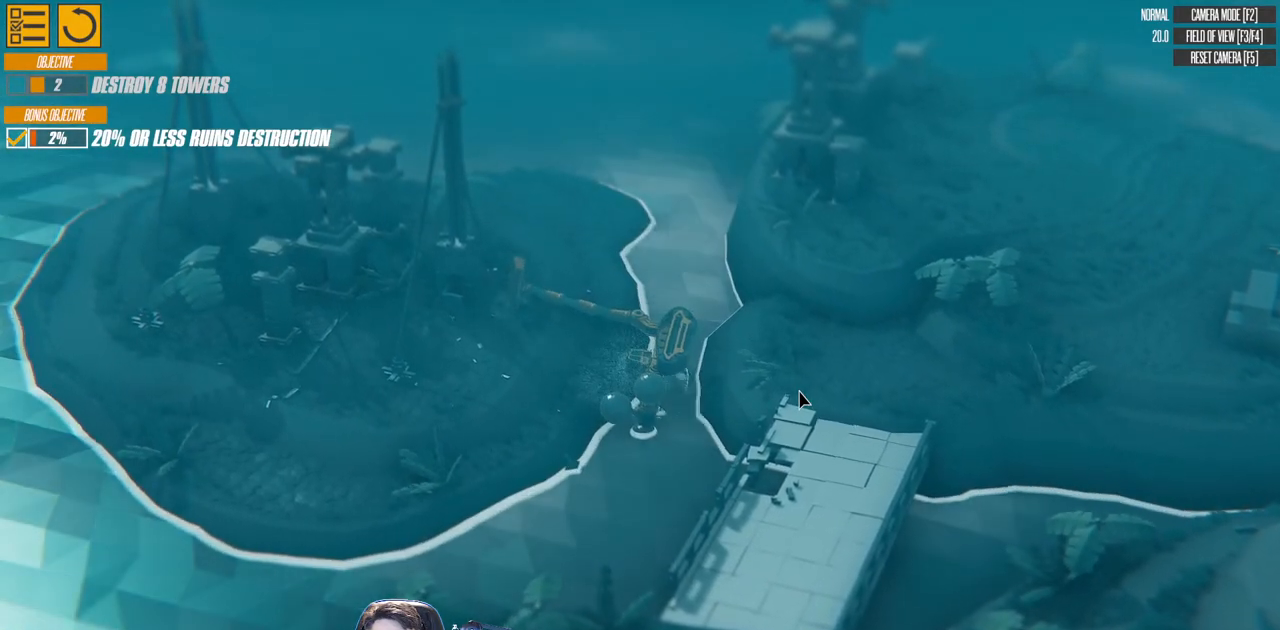
{"keys": ["a", "left", "w"], "events": []}
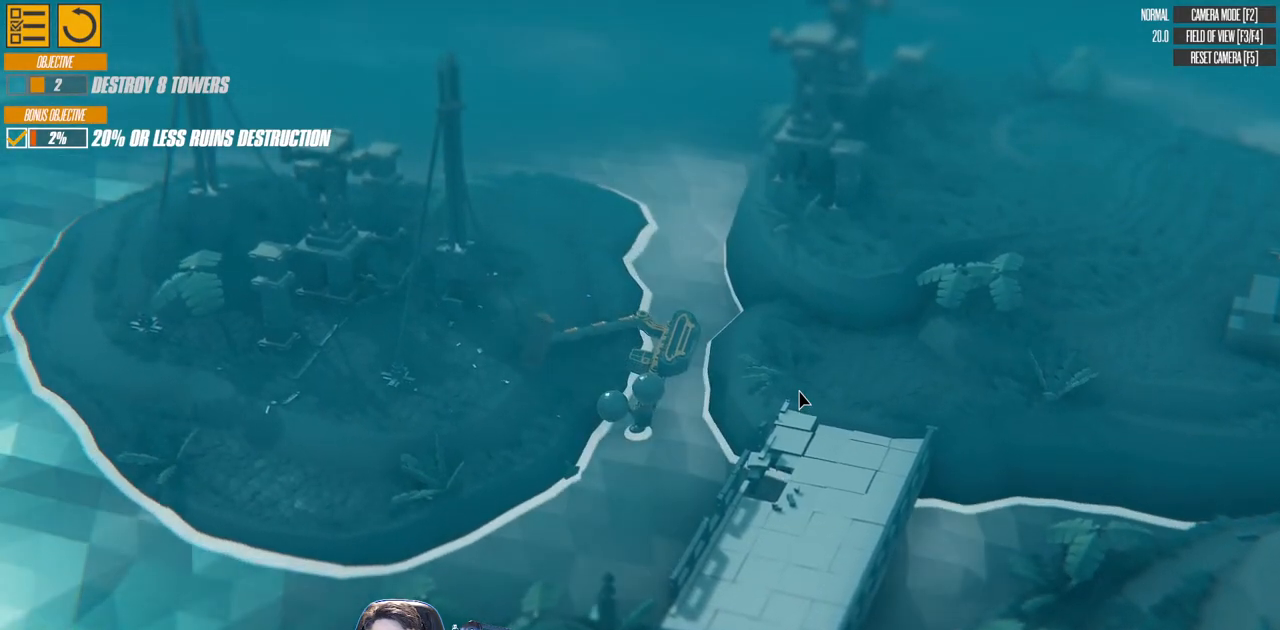
{"keys": ["a", "left", "right", "w"], "events": [[167, "right", "down"]]}
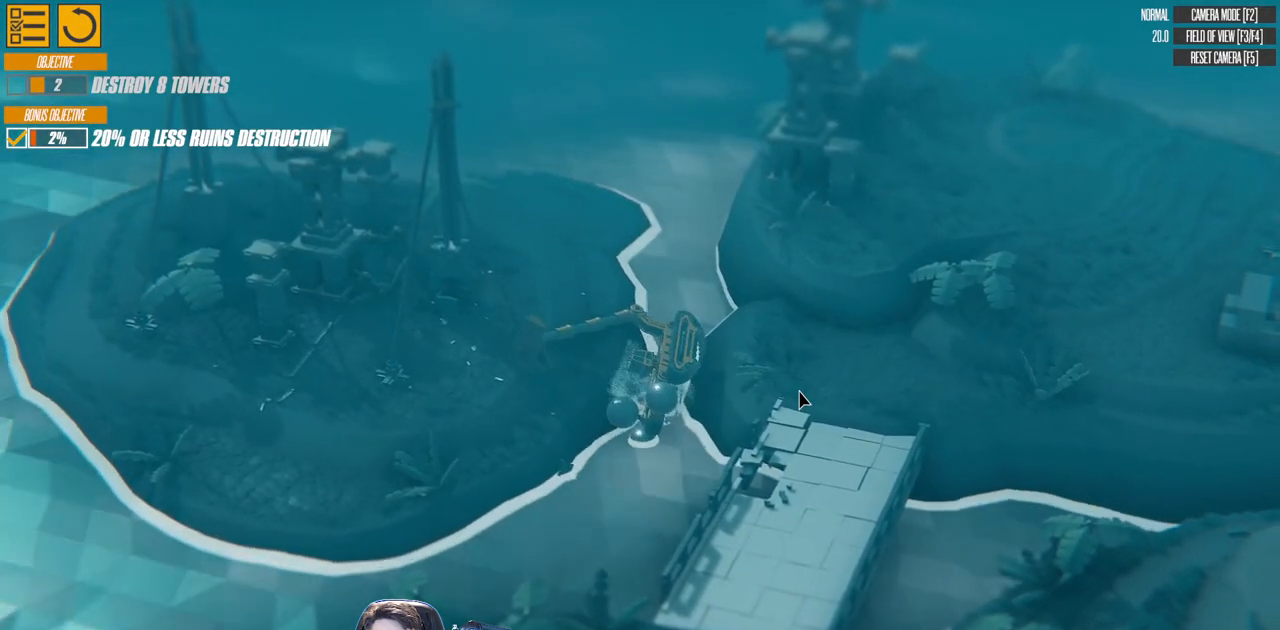
{"keys": ["a", "right", "w"], "events": [[167, "left", "up"]]}
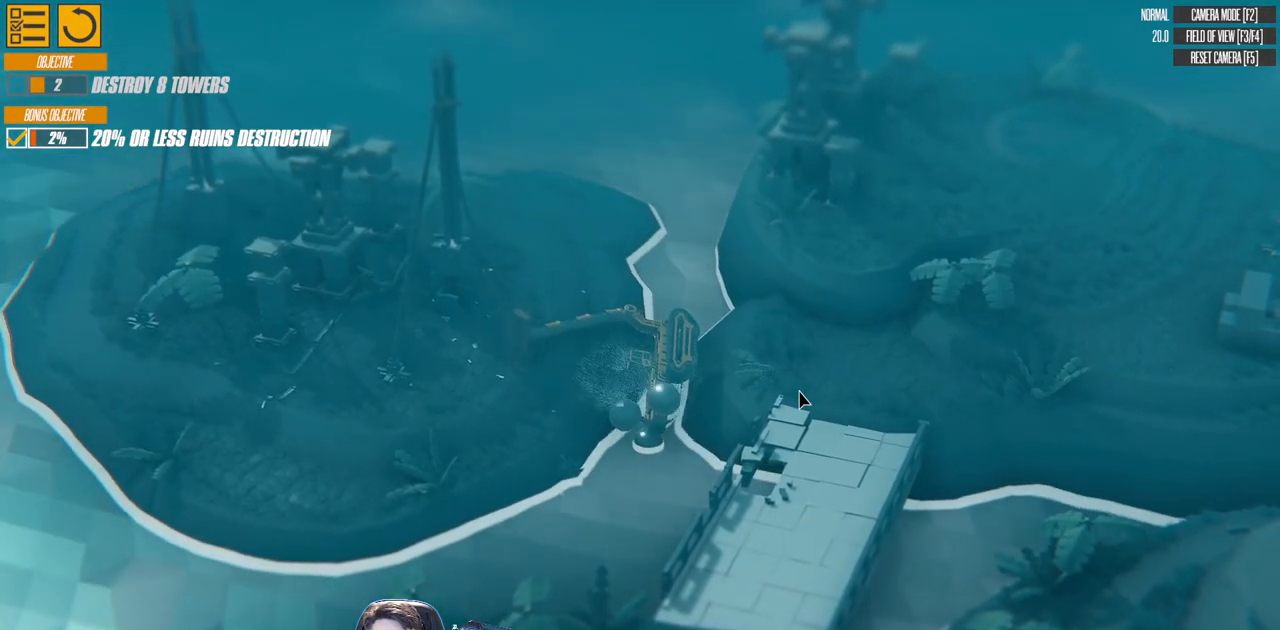
{"keys": ["a", "right", "w"], "events": []}
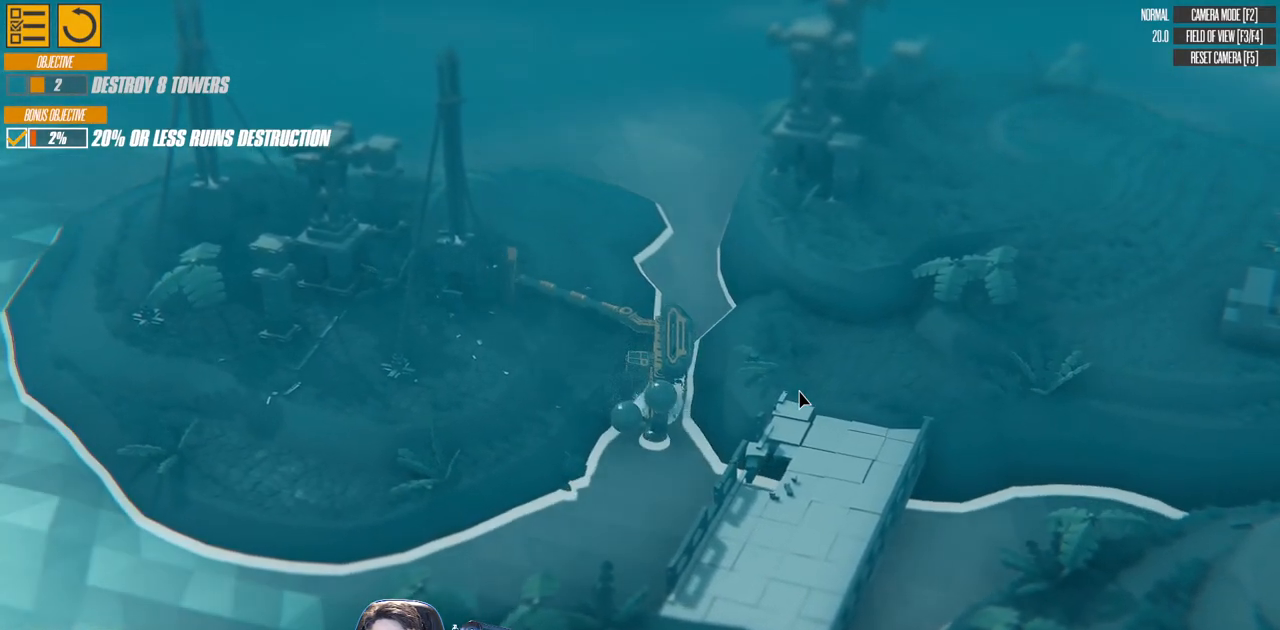
{"keys": ["a", "left", "w"], "events": [[233, "left", "down"], [333, "right", "up"]]}
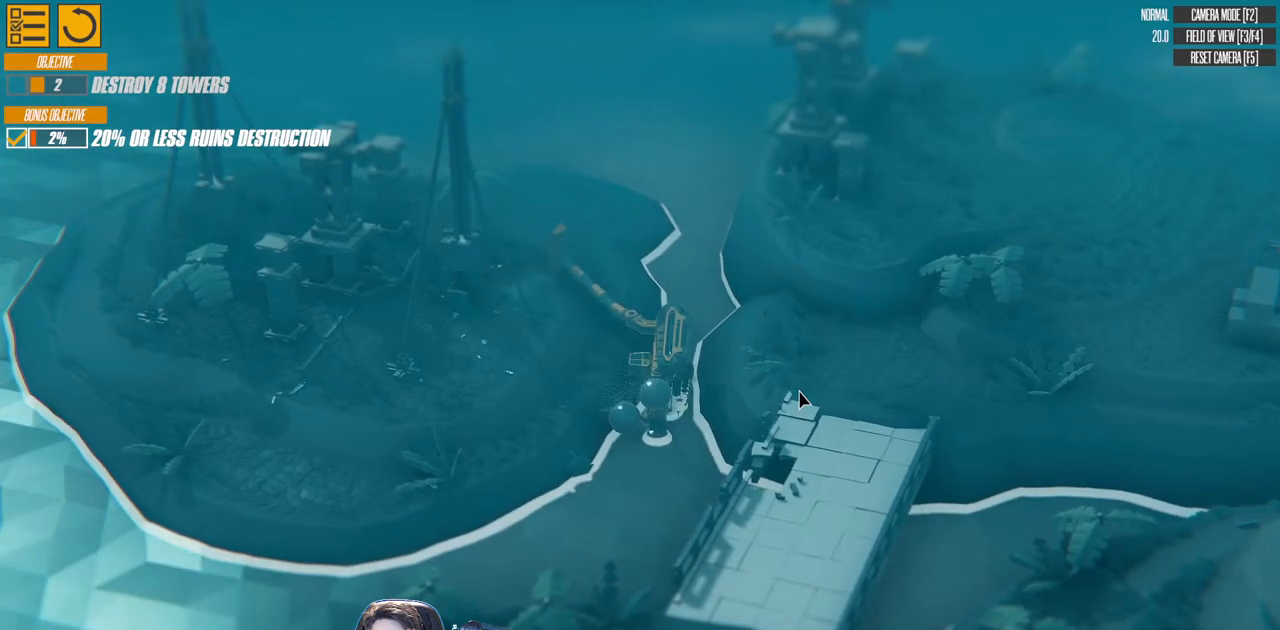
{"keys": ["d", "left", "s"], "events": [[267, "a", "up"], [267, "w", "up"], [500, "d", "down"], [500, "s", "down"]]}
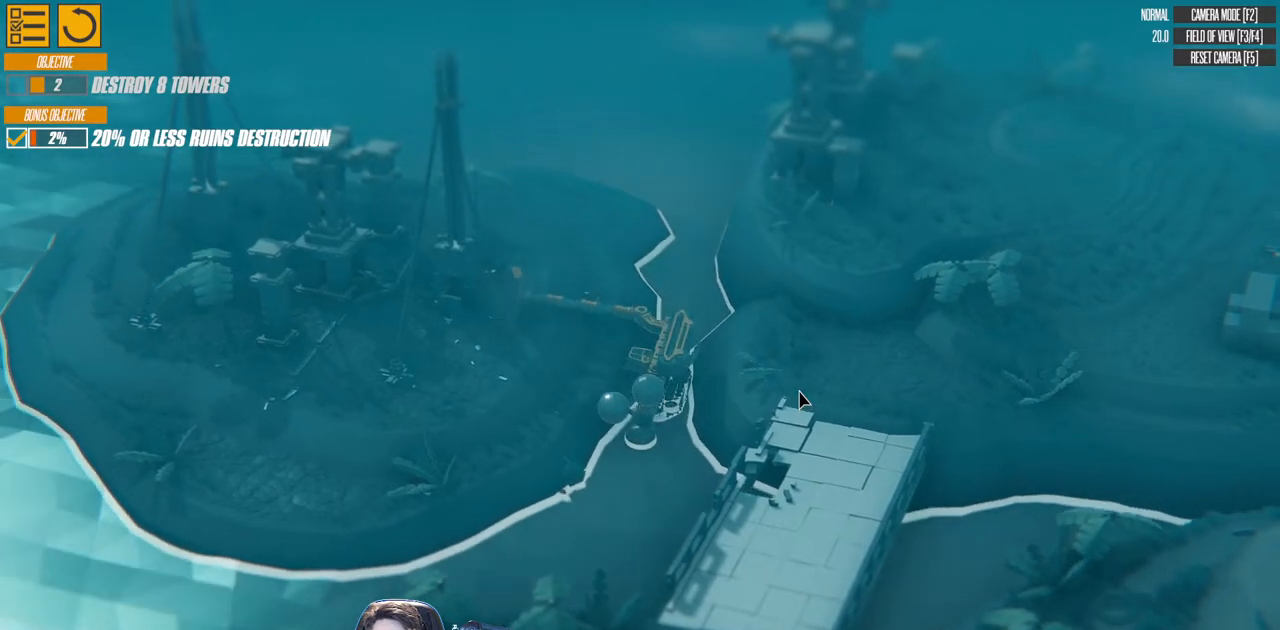
{"keys": ["d", "left", "s"], "events": []}
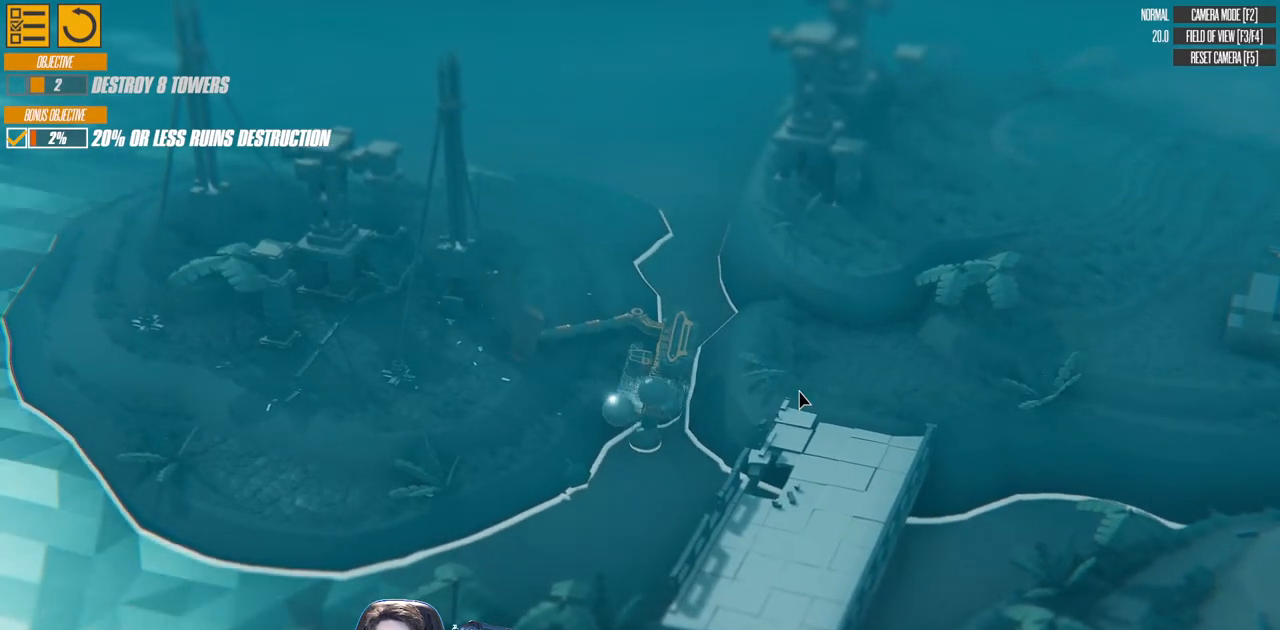
{"keys": ["d", "left", "s"], "events": []}
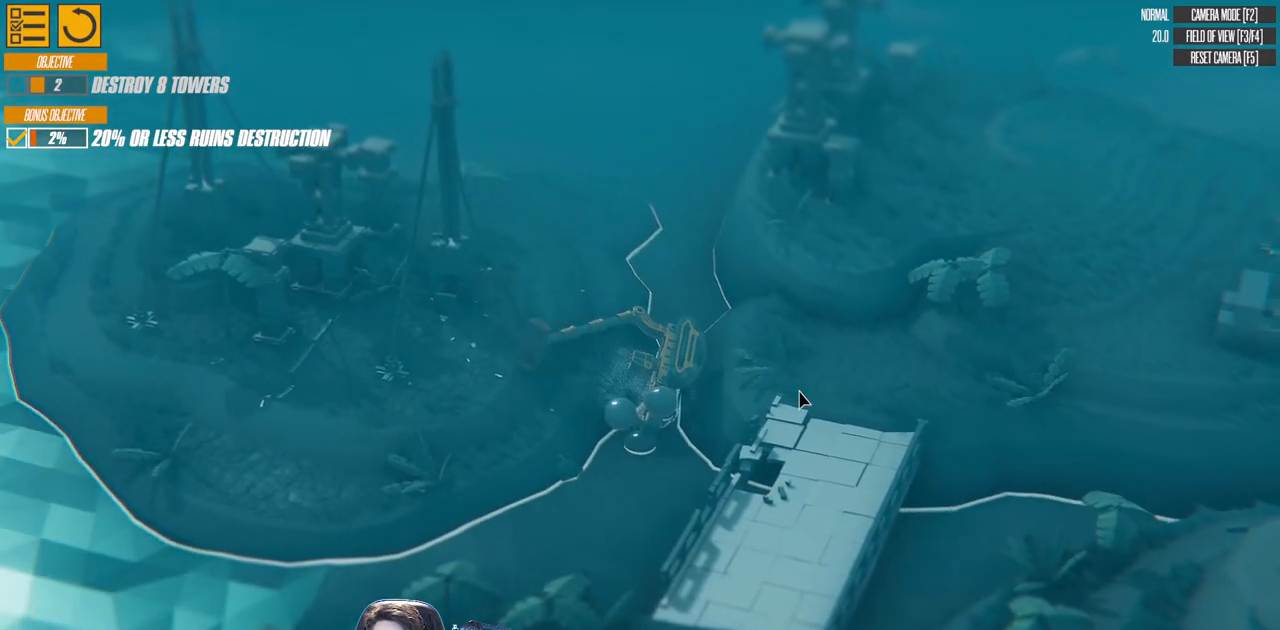
{"keys": ["d", "left", "s"], "events": []}
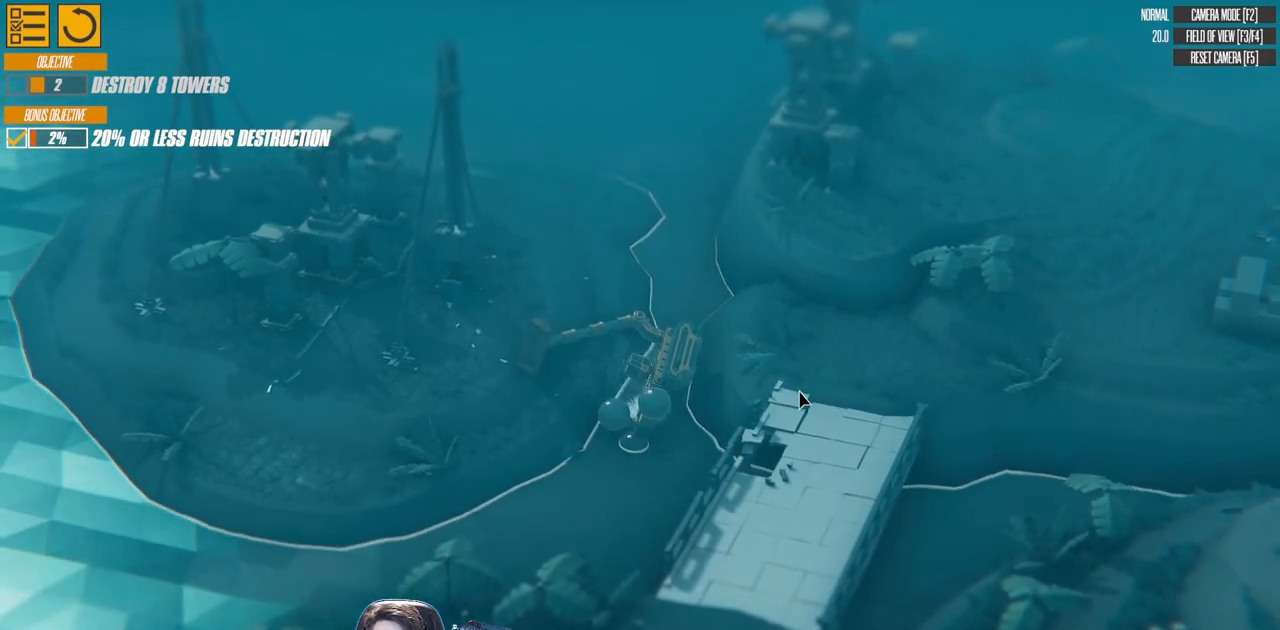
{"keys": ["a", "right", "w"], "events": [[283, "d", "up"], [283, "s", "up"], [300, "left", "up"], [317, "a", "down"], [383, "right", "down"], [483, "w", "down"]]}
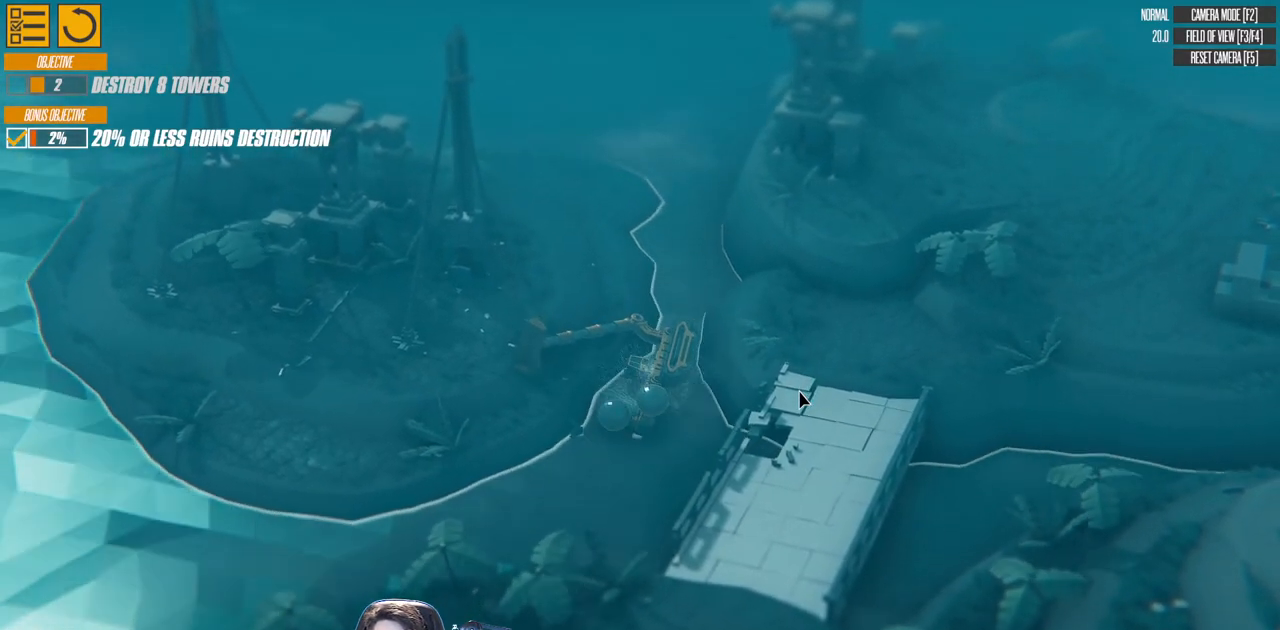
{"keys": ["a", "right", "w"], "events": []}
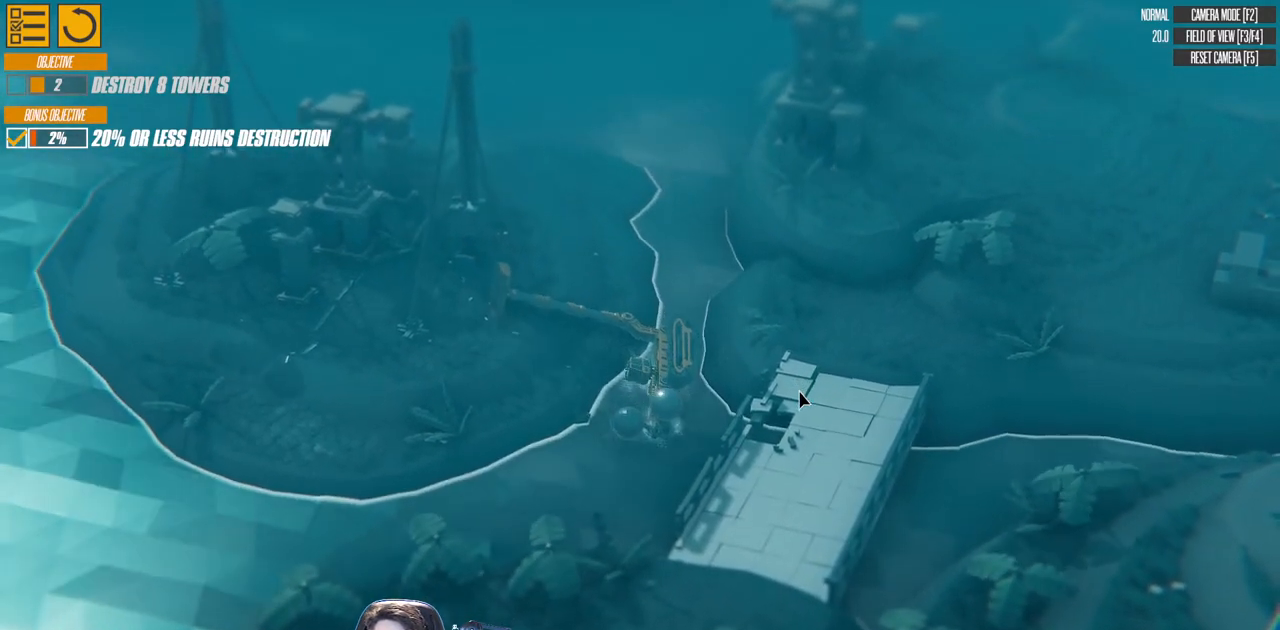
{"keys": ["a", "right", "w"], "events": []}
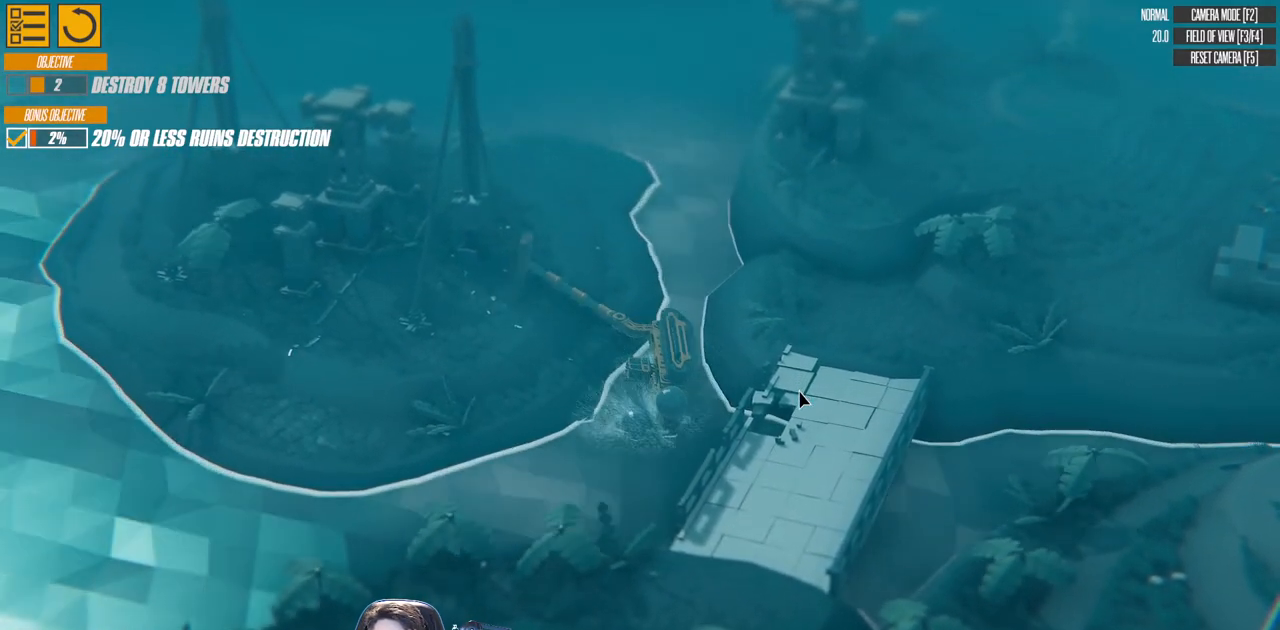
{"keys": ["a", "down", "right", "w"], "events": [[467, "down", "down"]]}
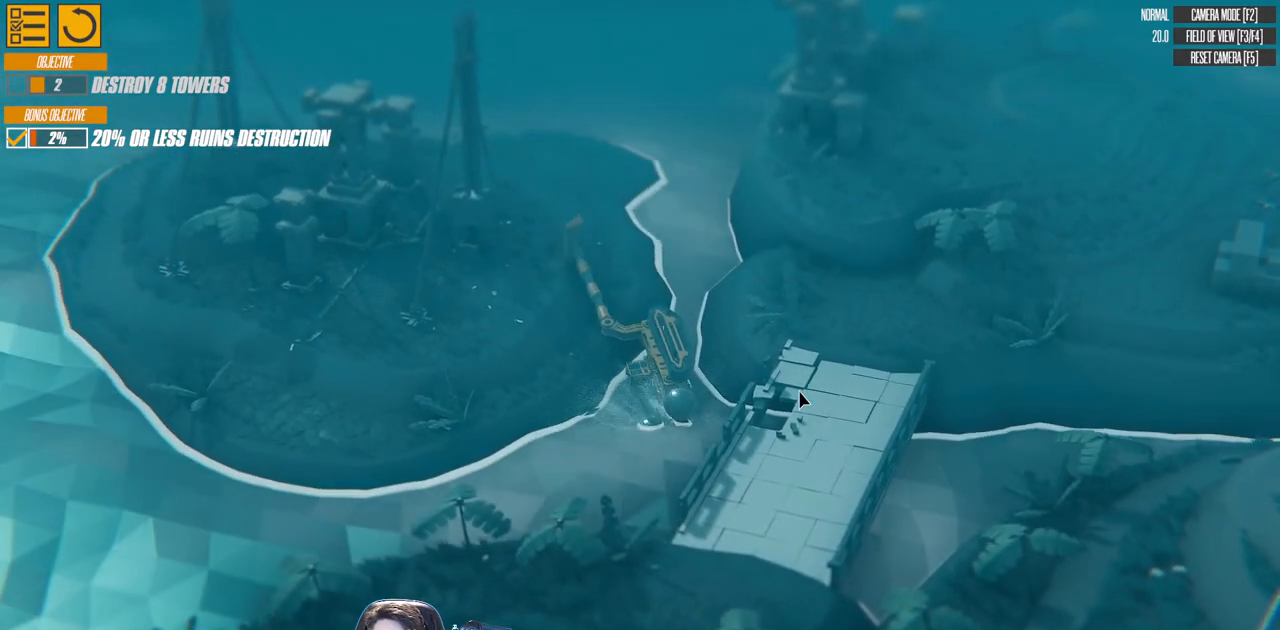
{"keys": ["a", "down", "right", "w"], "events": []}
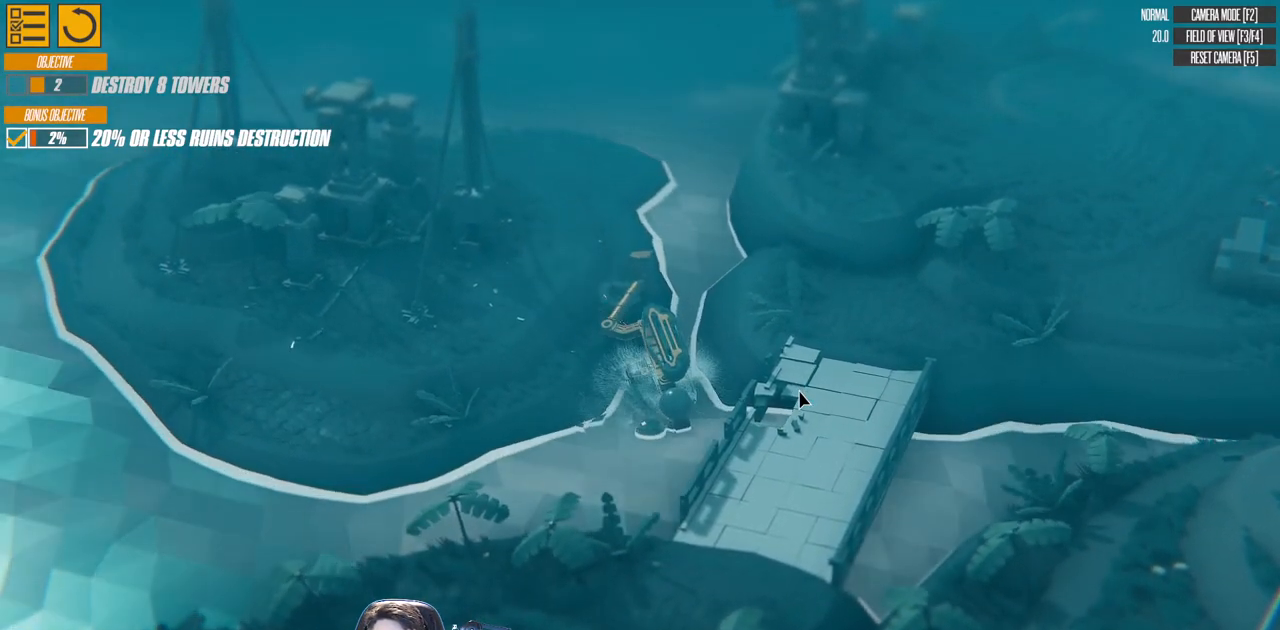
{"keys": ["a", "right", "w"], "events": [[167, "down", "up"]]}
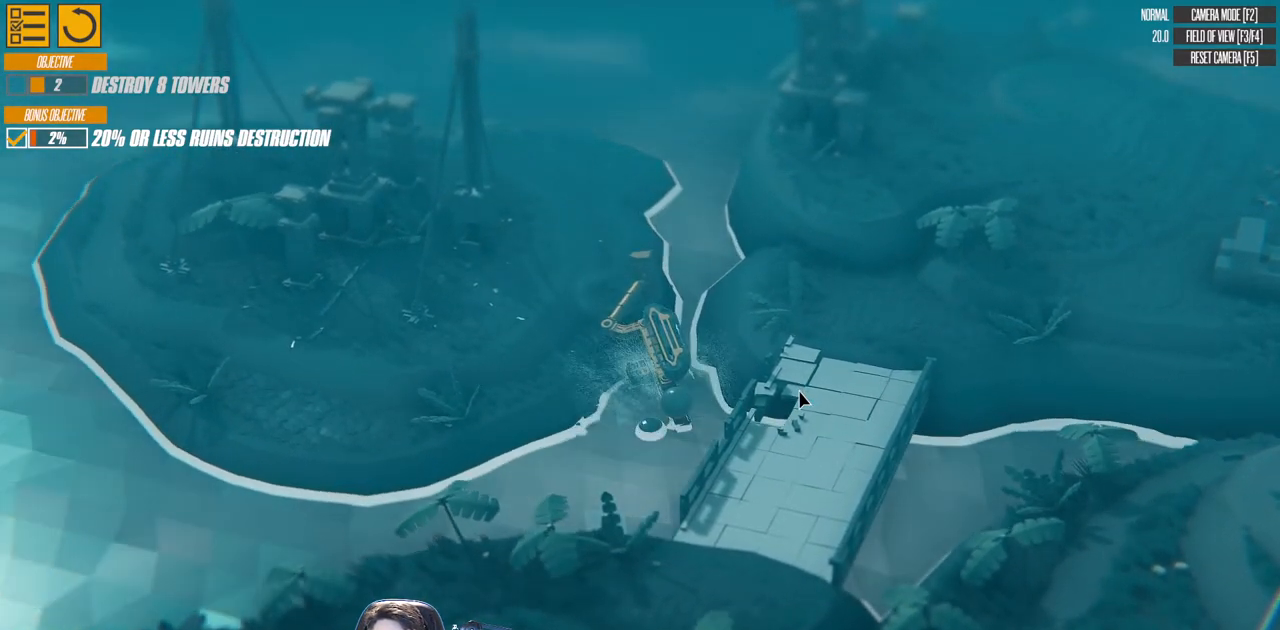
{"keys": ["a", "right", "up", "w"], "events": [[67, "up", "down"]]}
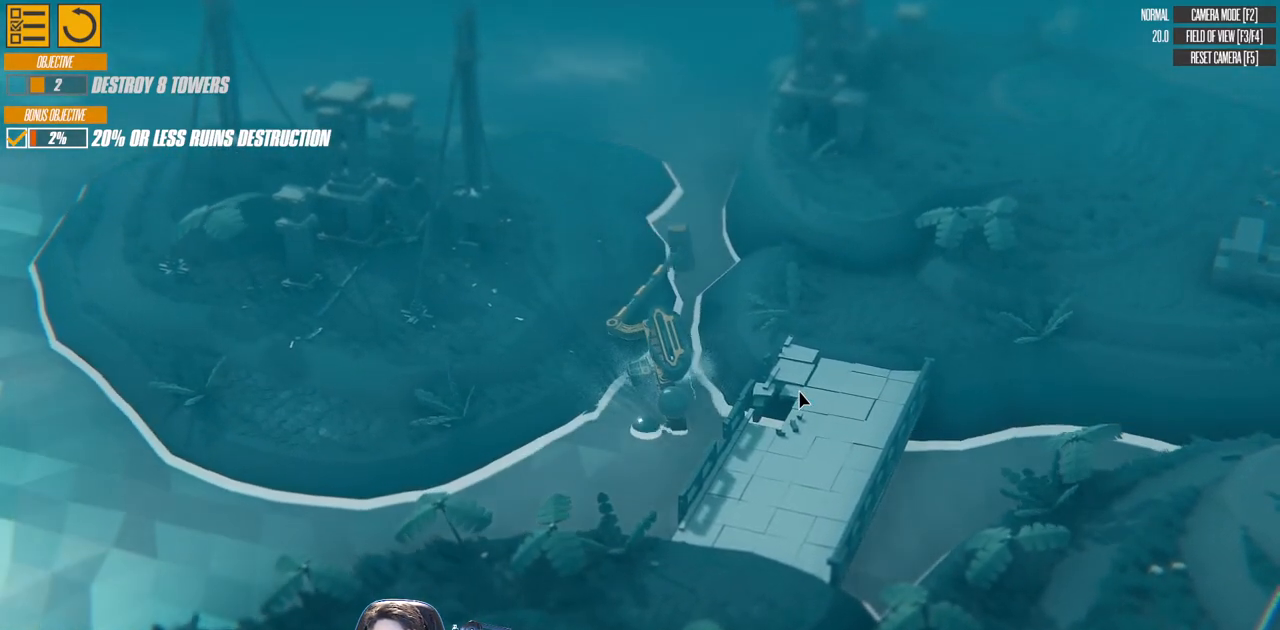
{"keys": ["a", "left", "right", "w"], "events": [[100, "left", "down"], [150, "up", "up"], [267, "right", "up"], [400, "right", "down"]]}